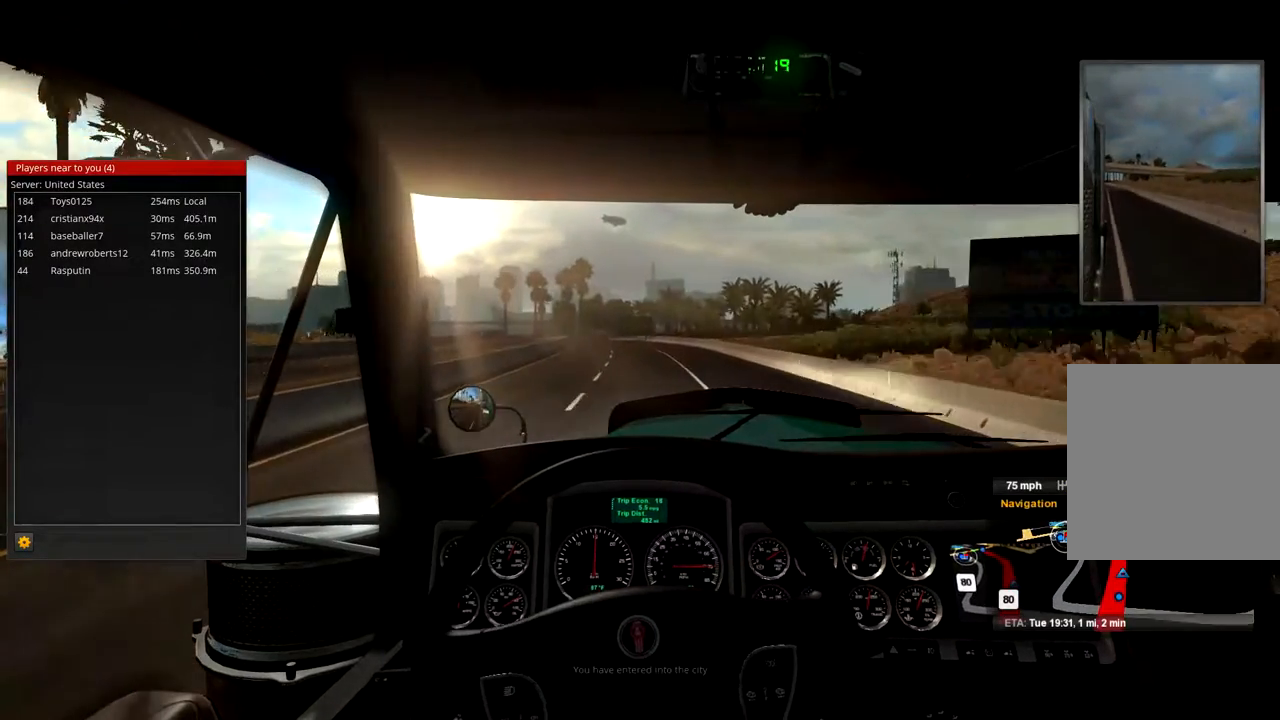
Gameplay with a controller (Xbox layout); each line is a JSON object with the inputs held at the frame after it. "events" lists button and stick changes between this image and that frame as [ms after this image, input, new state], when the widget could be followed in between.
{"buttons": ["R2"], "left_stick": "center", "right_stick": "center", "events": []}
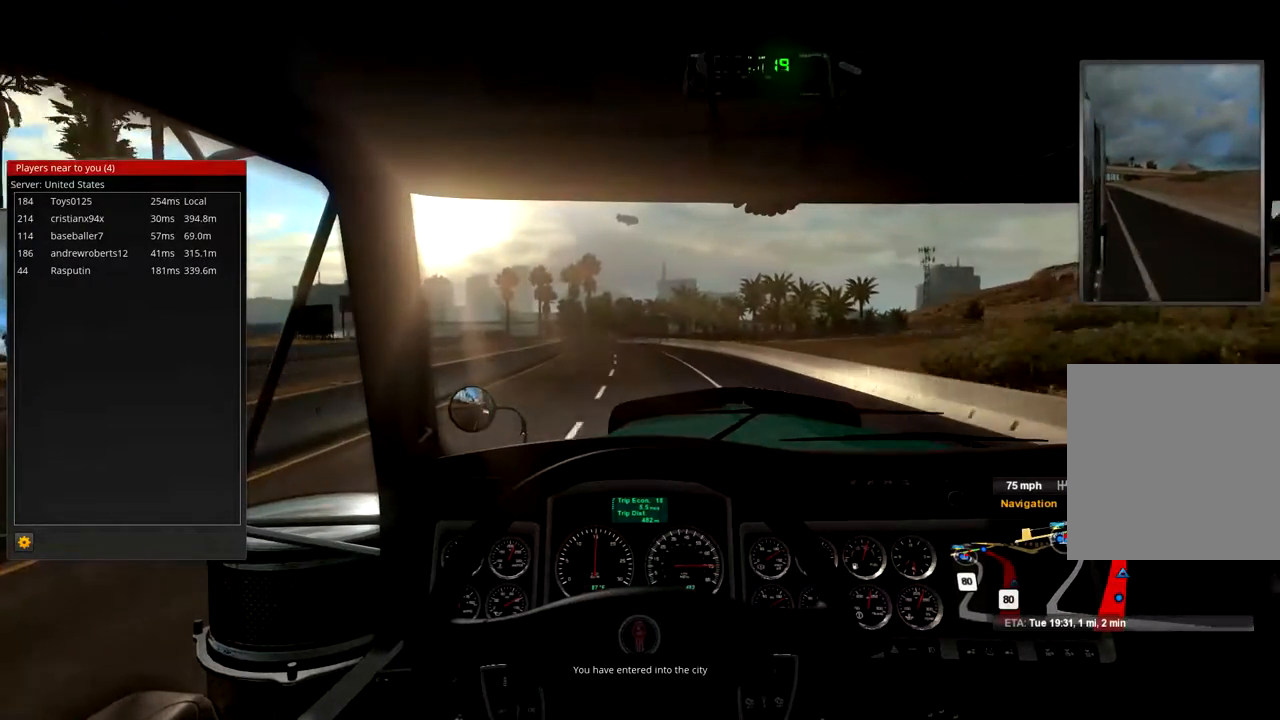
{"buttons": ["R2"], "left_stick": "center", "right_stick": "center", "events": []}
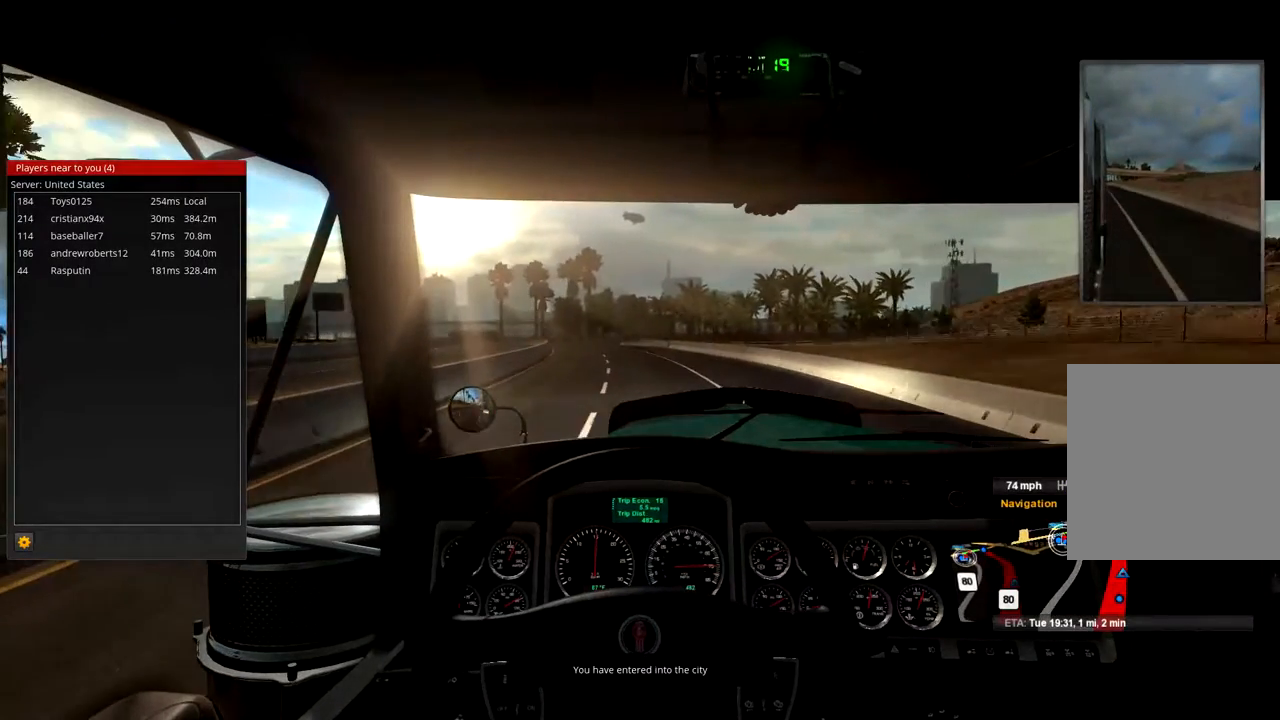
{"buttons": ["R2"], "left_stick": "center", "right_stick": "center", "events": []}
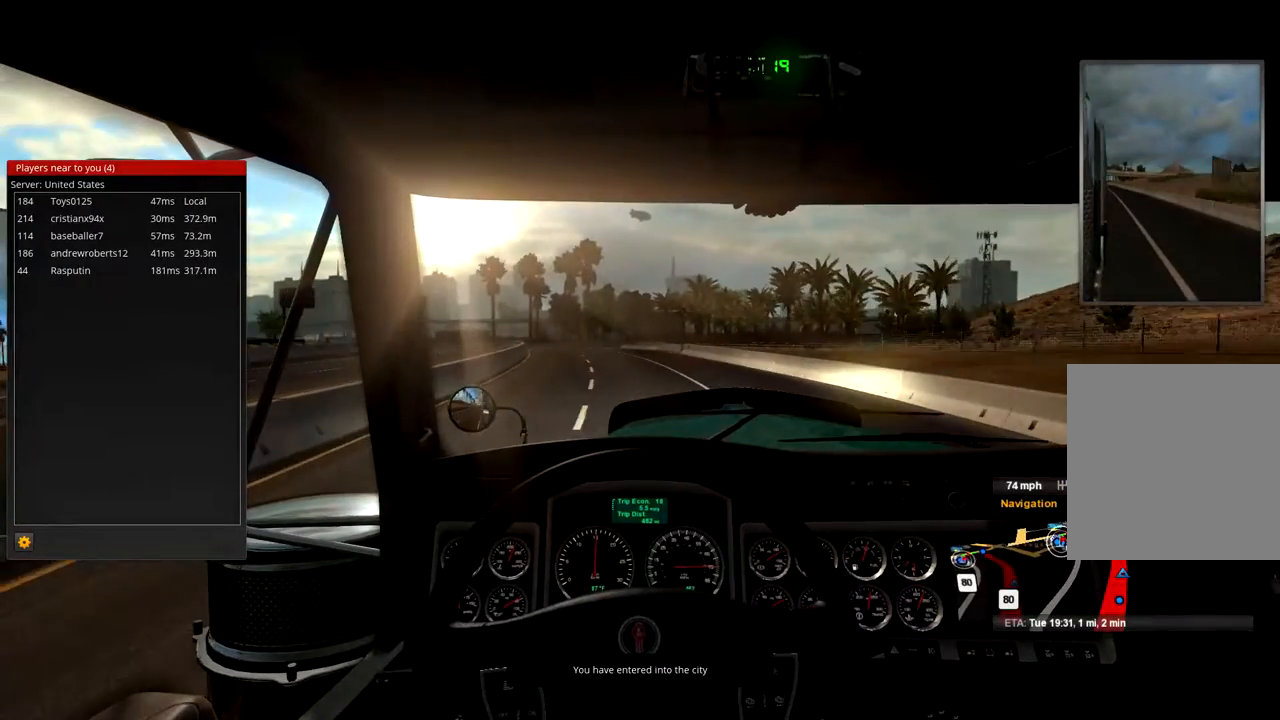
{"buttons": ["R2"], "left_stick": "center", "right_stick": "center", "events": [[67, "left_stick", "left"], [267, "left_stick", "center"]]}
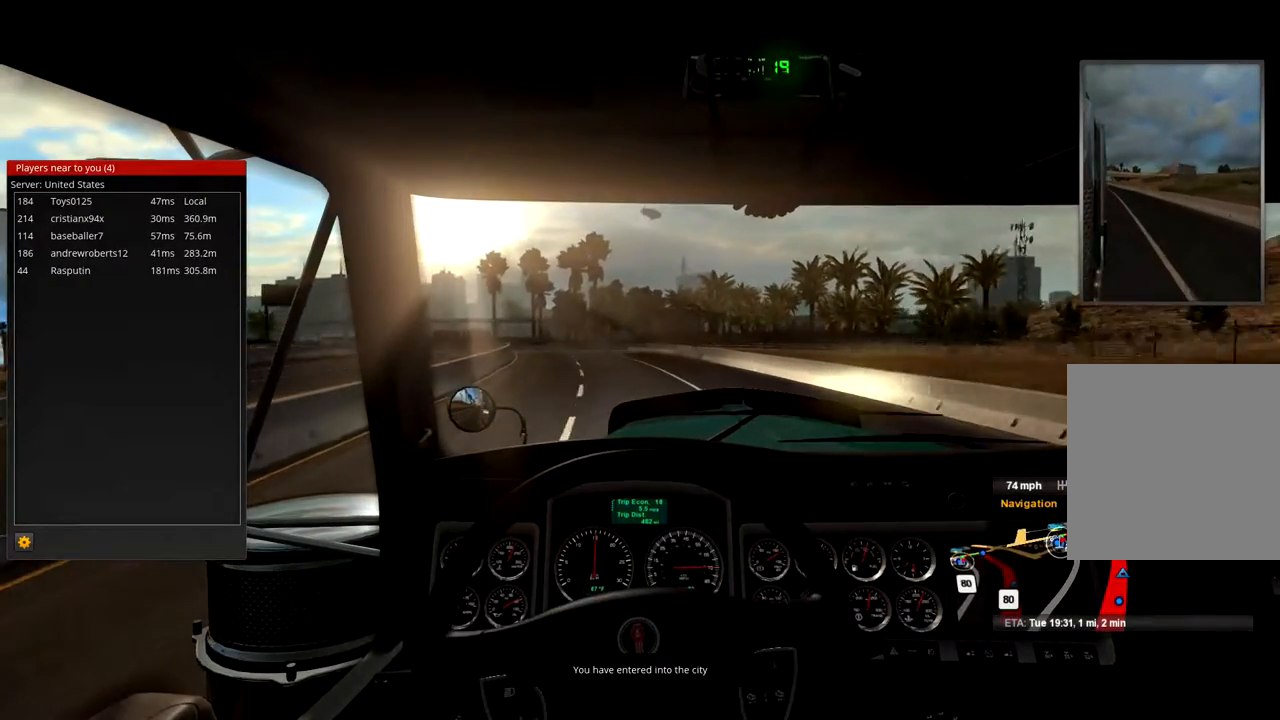
{"buttons": ["R2"], "left_stick": "left", "right_stick": "center", "events": [[33, "left_stick", "left"]]}
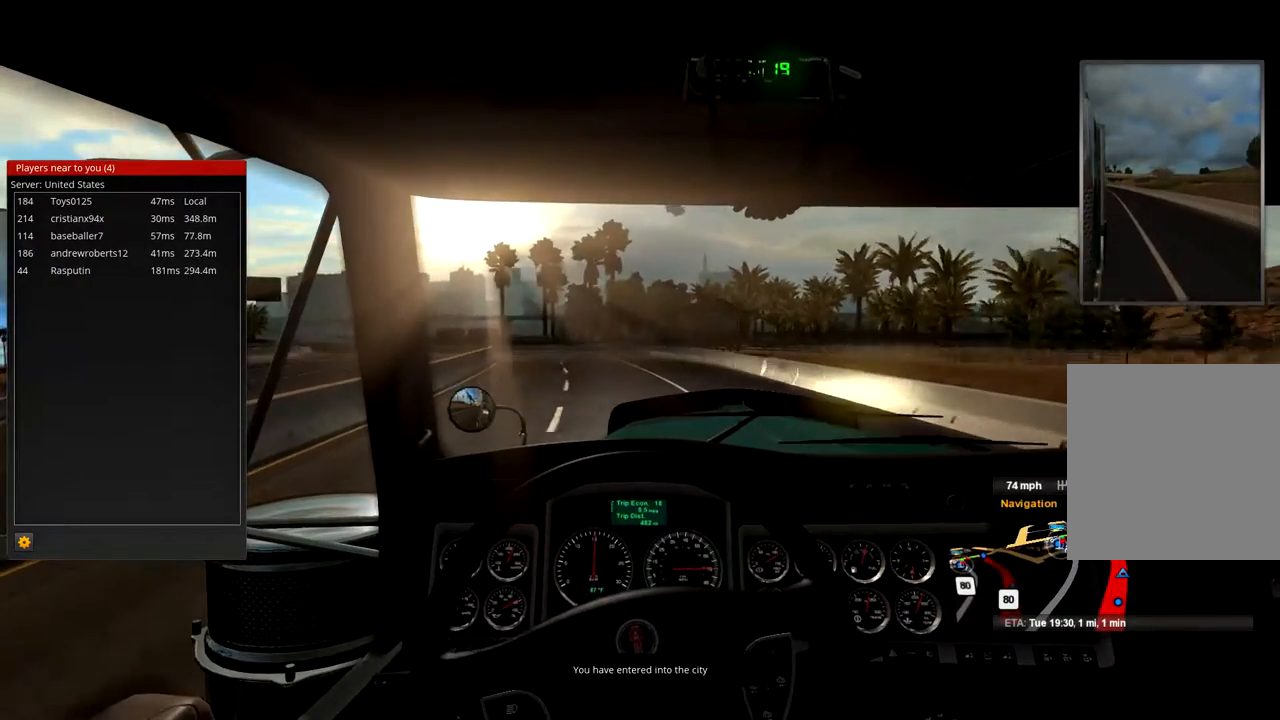
{"buttons": ["R2"], "left_stick": "left", "right_stick": "center", "events": [[200, "left_stick", "center"], [267, "left_stick", "left"]]}
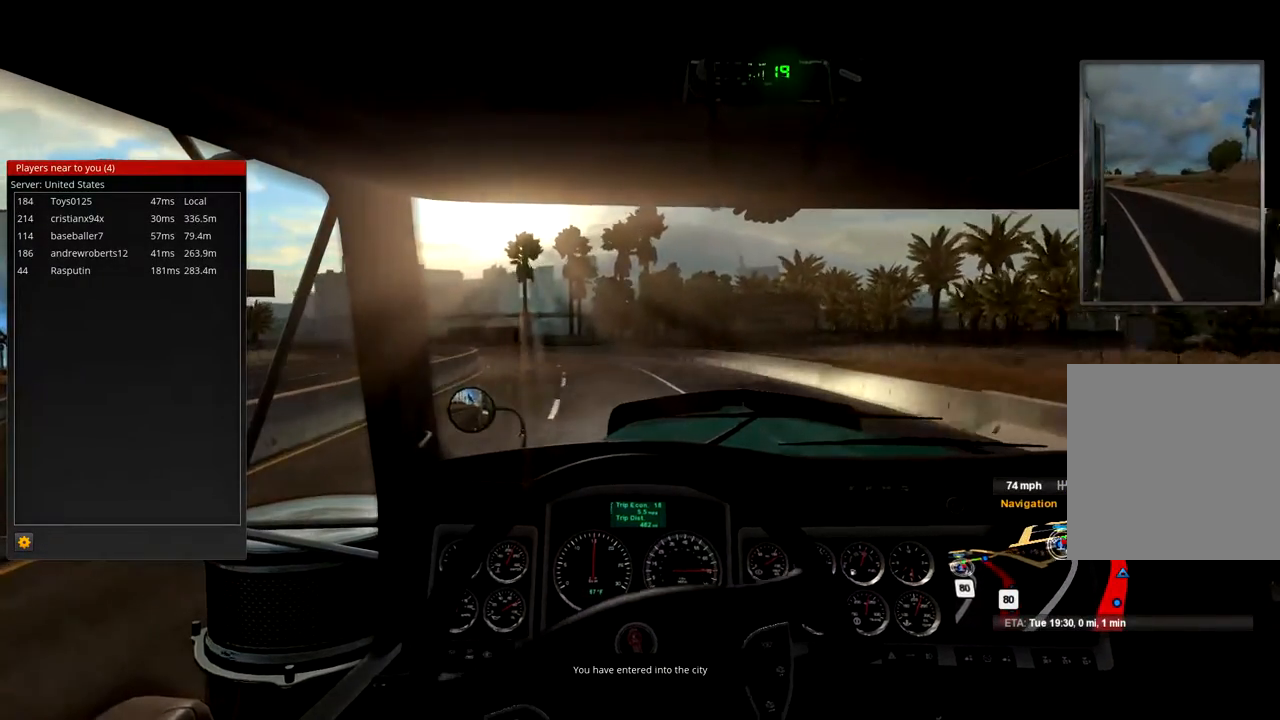
{"buttons": [], "left_stick": "left", "right_stick": "center", "events": [[133, "left_stick", "center"], [200, "left_stick", "left"], [300, "R2", "up"]]}
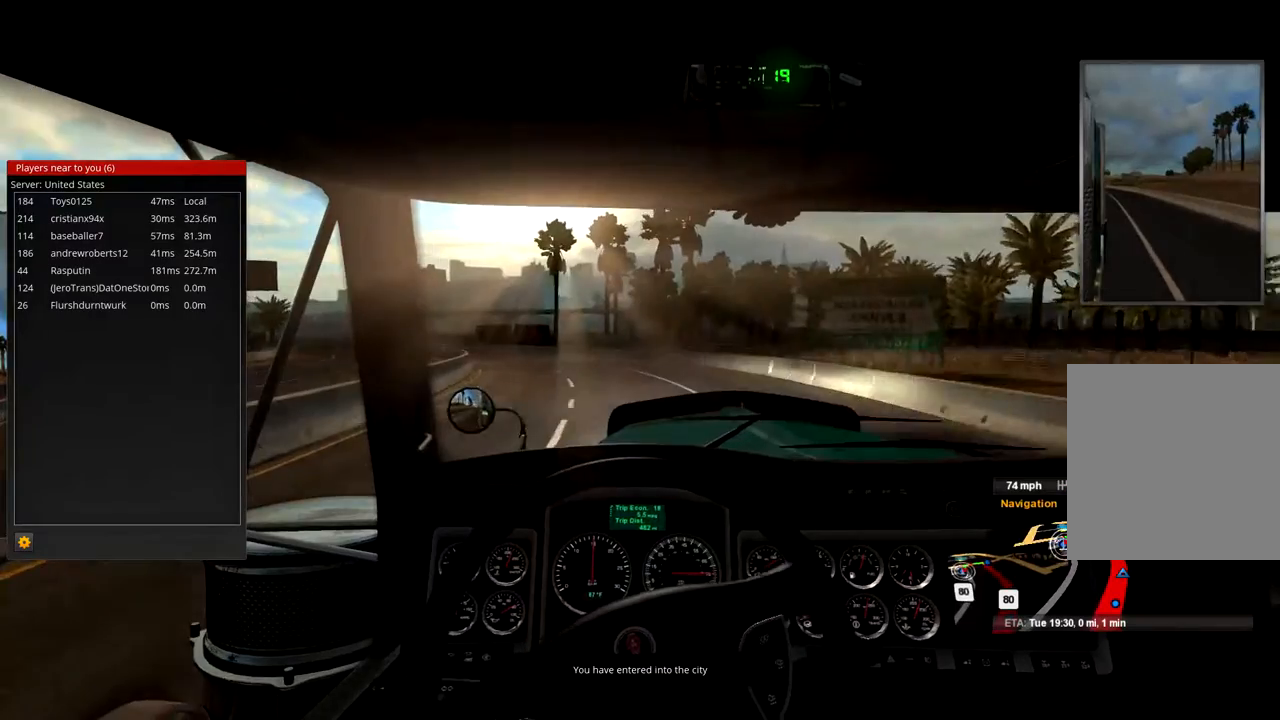
{"buttons": [], "left_stick": "left", "right_stick": "center", "events": [[233, "left_stick", "center"], [400, "left_stick", "left"]]}
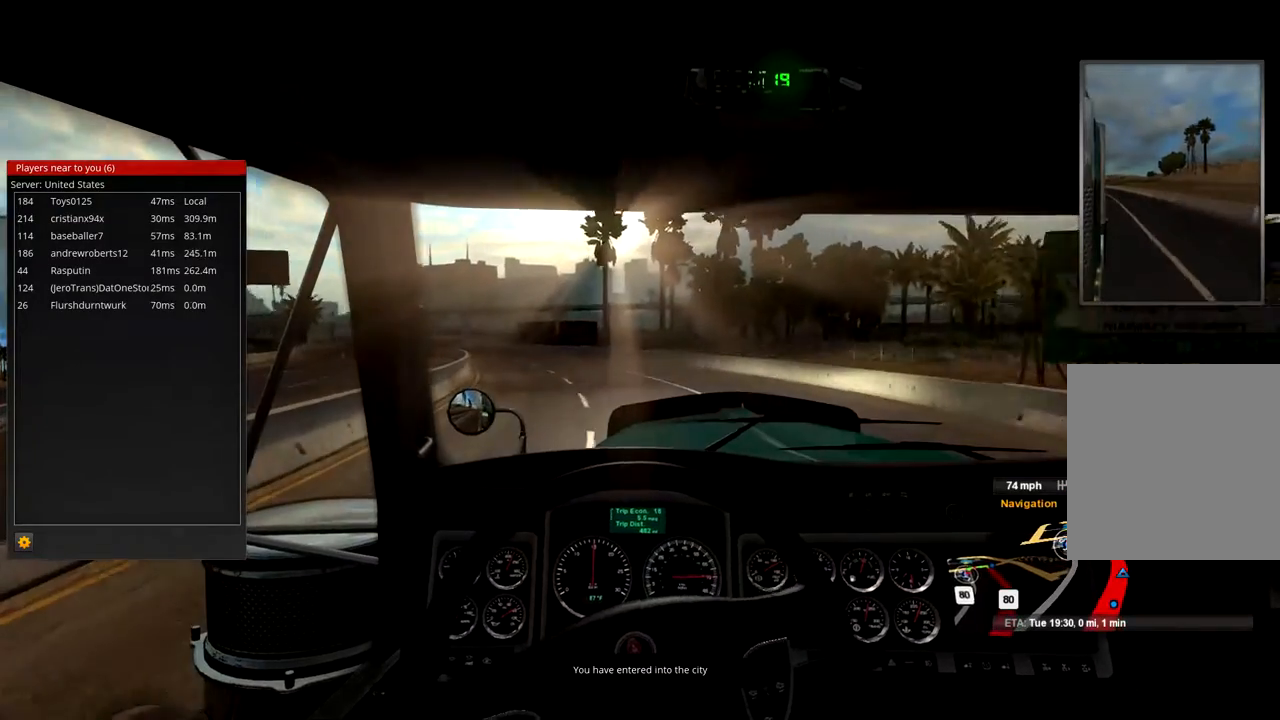
{"buttons": [], "left_stick": "left", "right_stick": "center", "events": [[333, "L1", "down"], [500, "L1", "up"]]}
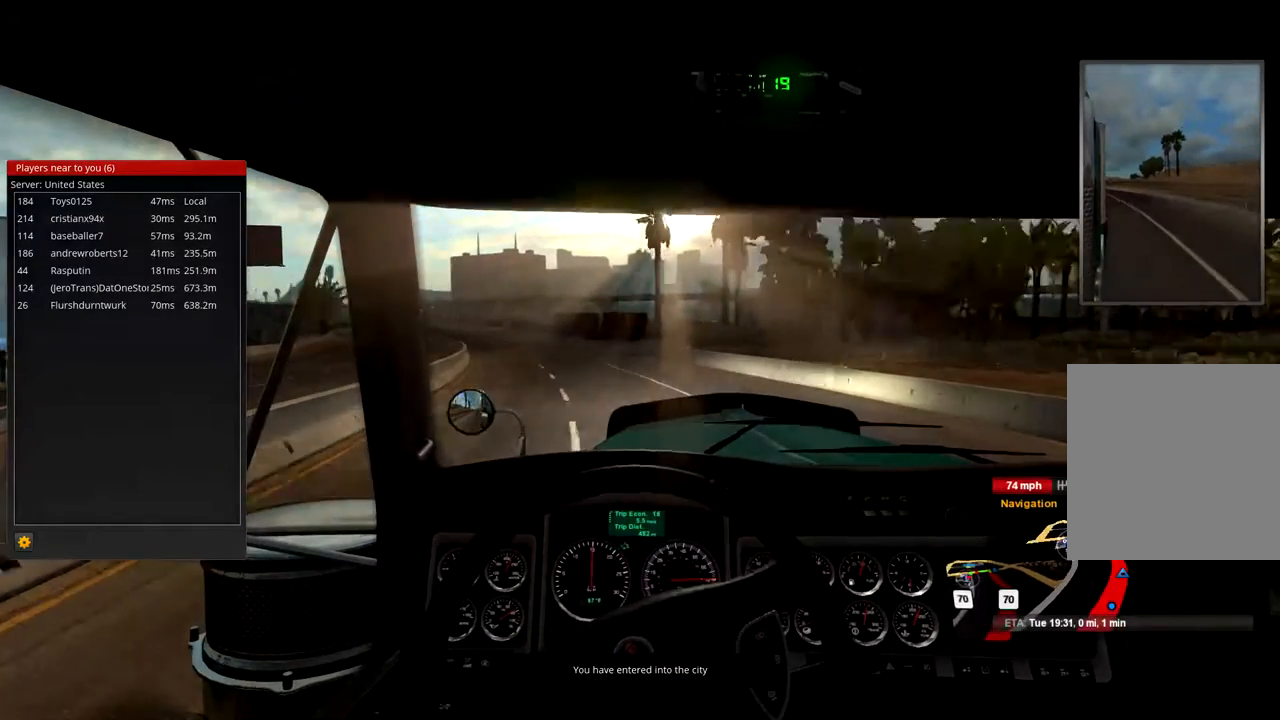
{"buttons": [], "left_stick": "left", "right_stick": "center", "events": []}
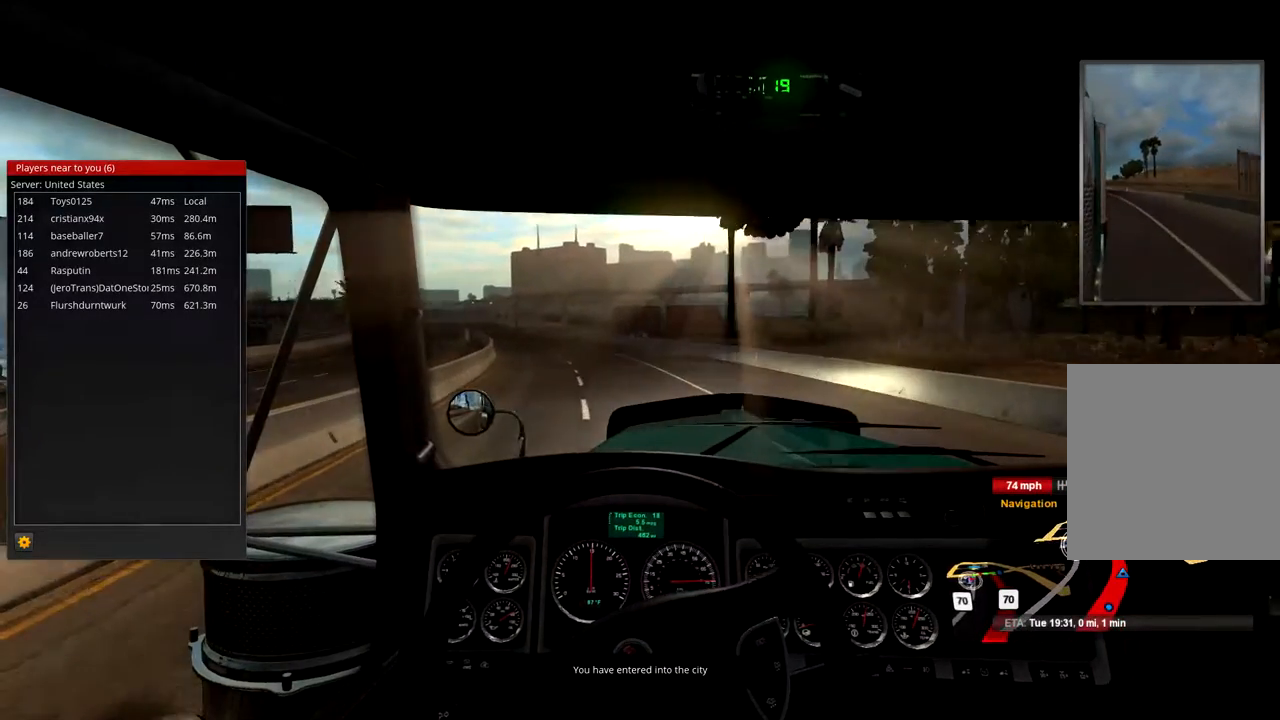
{"buttons": [], "left_stick": "left", "right_stick": "center", "events": []}
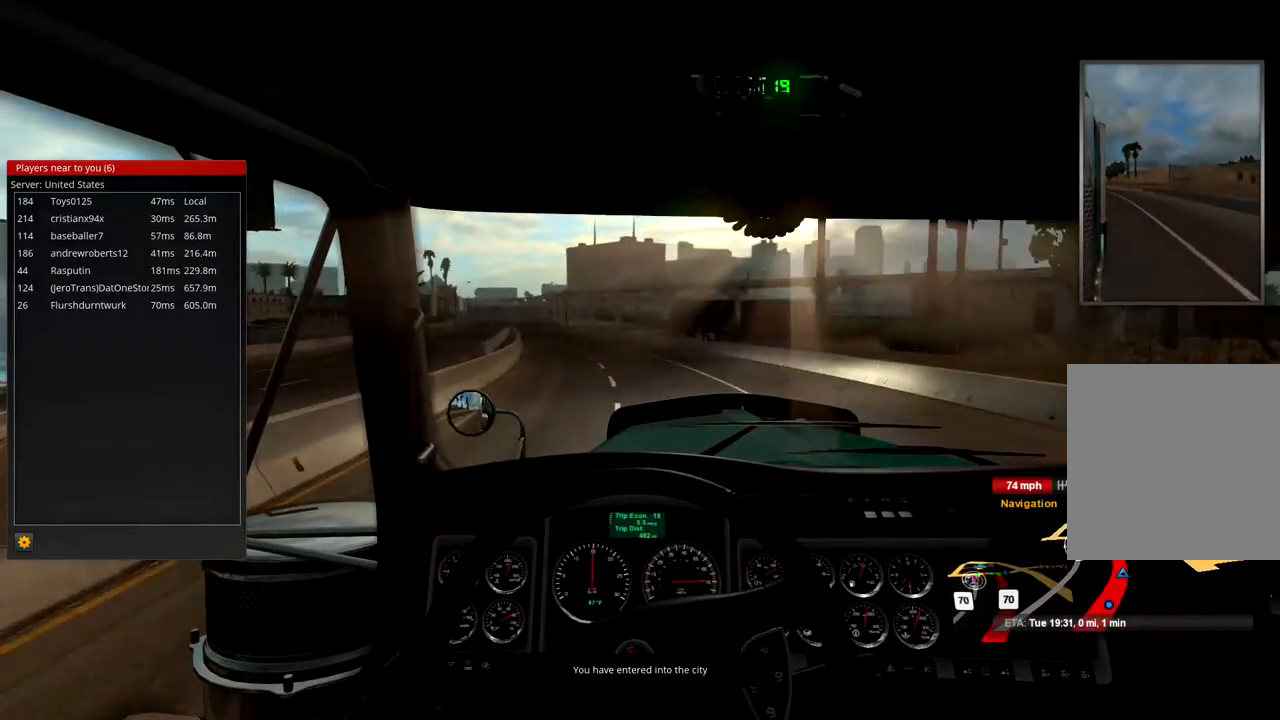
{"buttons": [], "left_stick": "center", "right_stick": "center", "events": [[300, "left_stick", "center"]]}
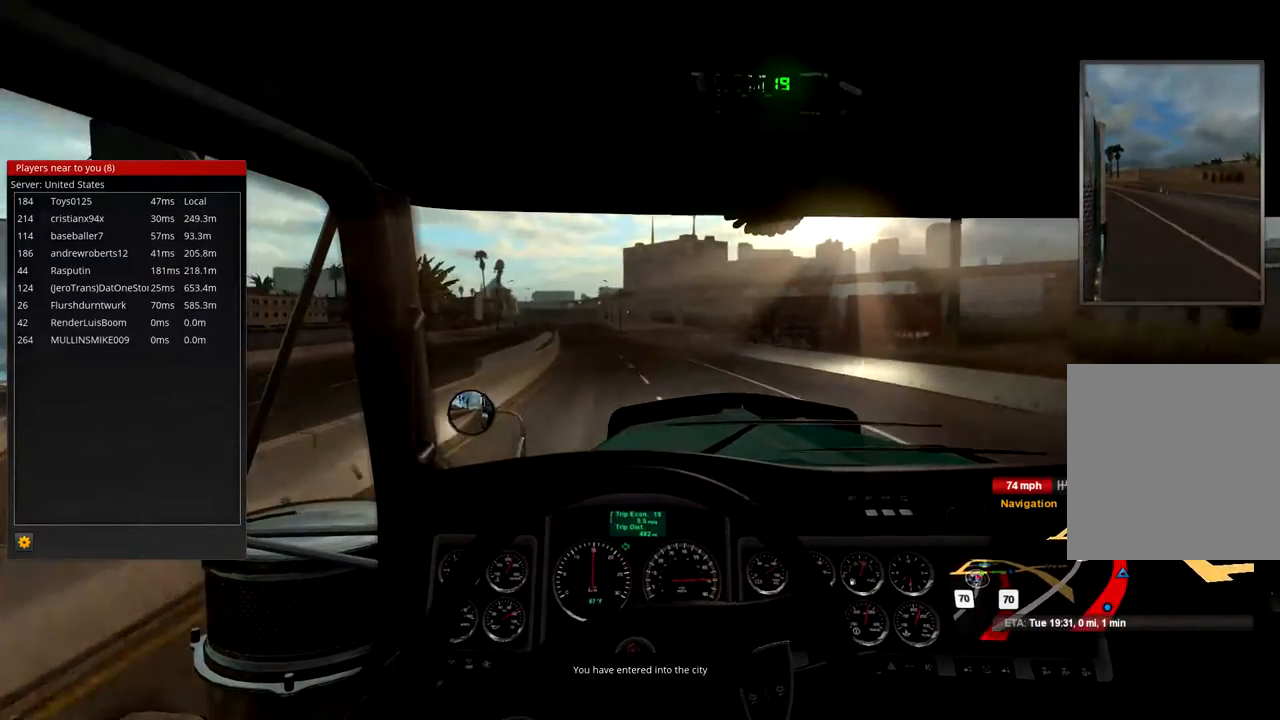
{"buttons": [], "left_stick": "left", "right_stick": "center", "events": [[200, "left_stick", "left"]]}
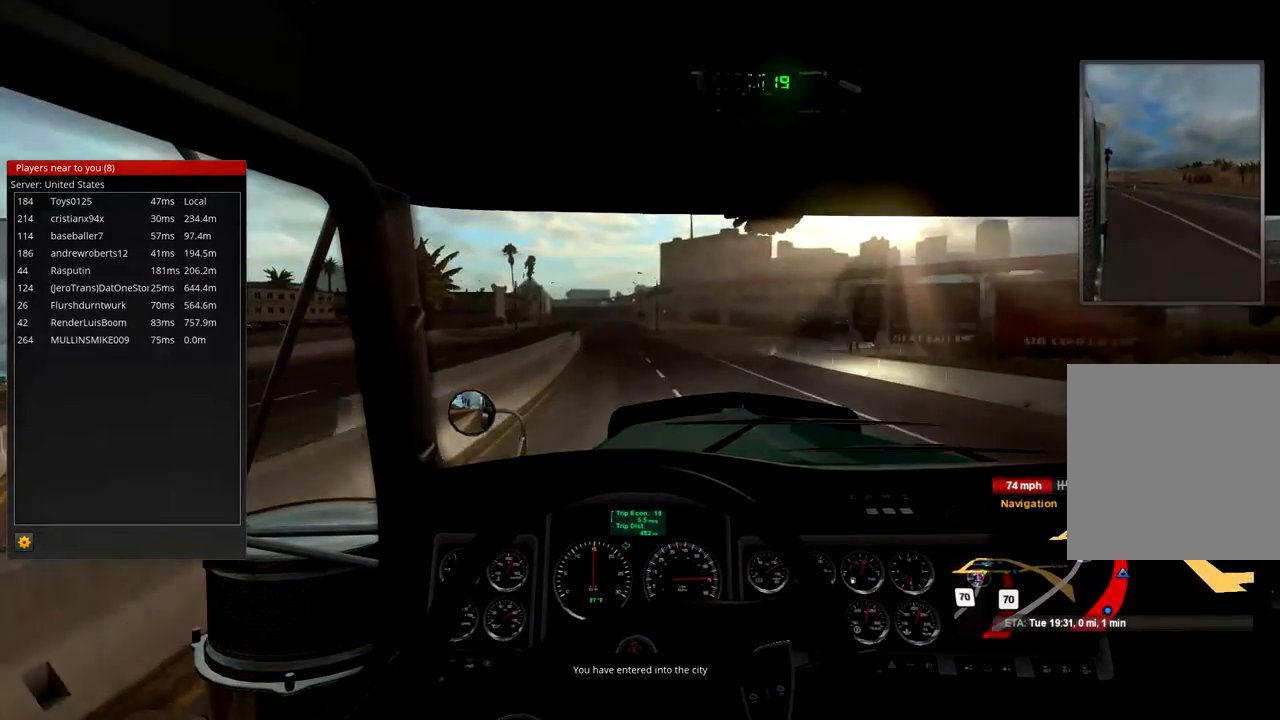
{"buttons": [], "left_stick": "center", "right_stick": "center", "events": [[167, "left_stick", "center"]]}
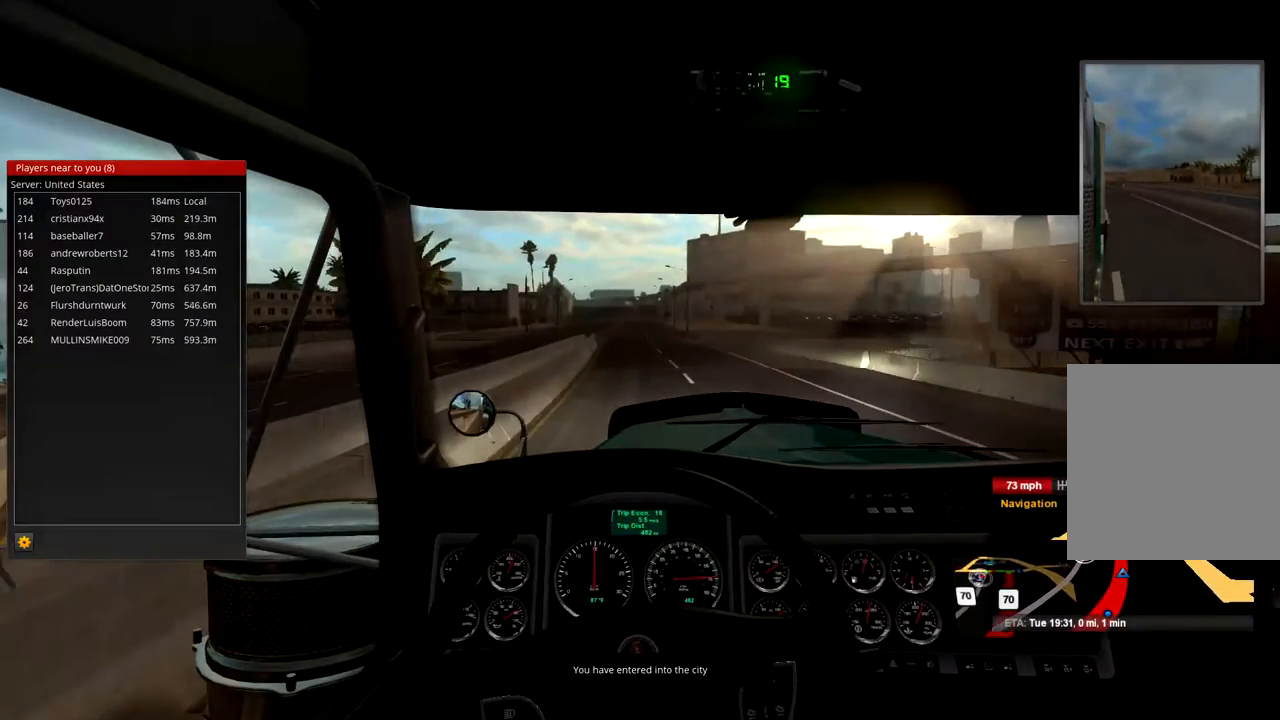
{"buttons": [], "left_stick": "center", "right_stick": "center", "events": []}
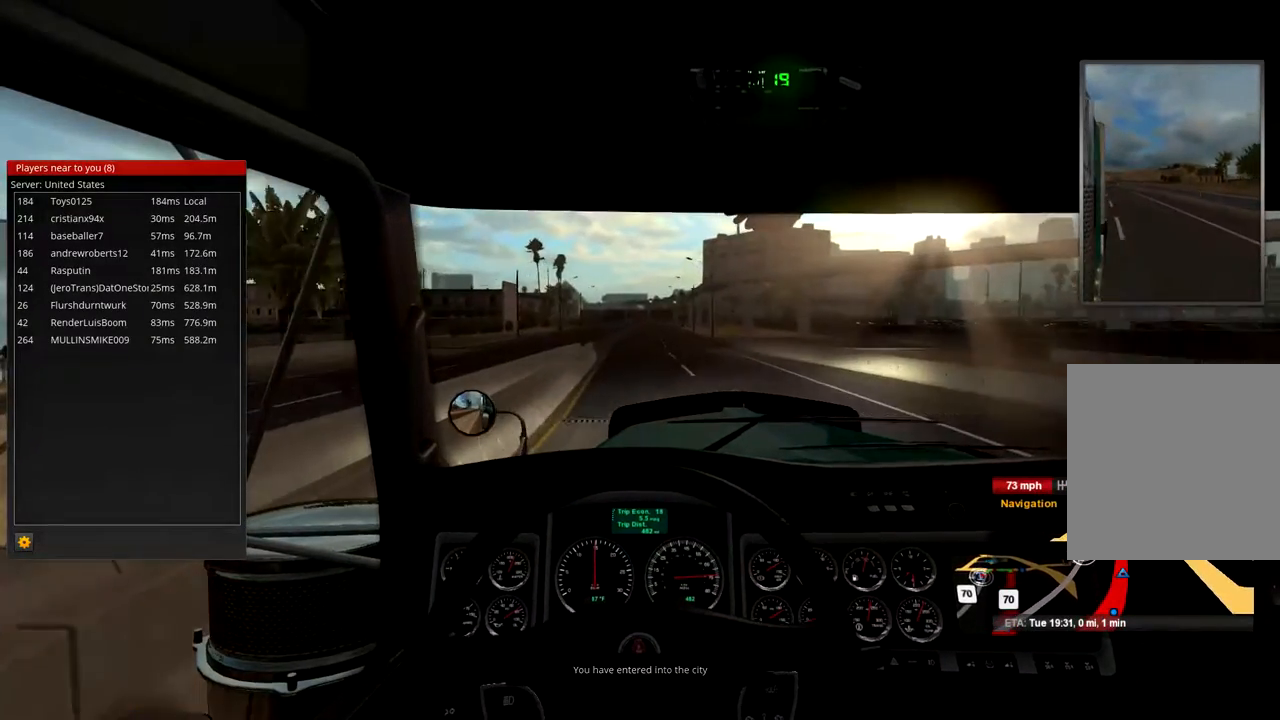
{"buttons": [], "left_stick": "center", "right_stick": "center", "events": []}
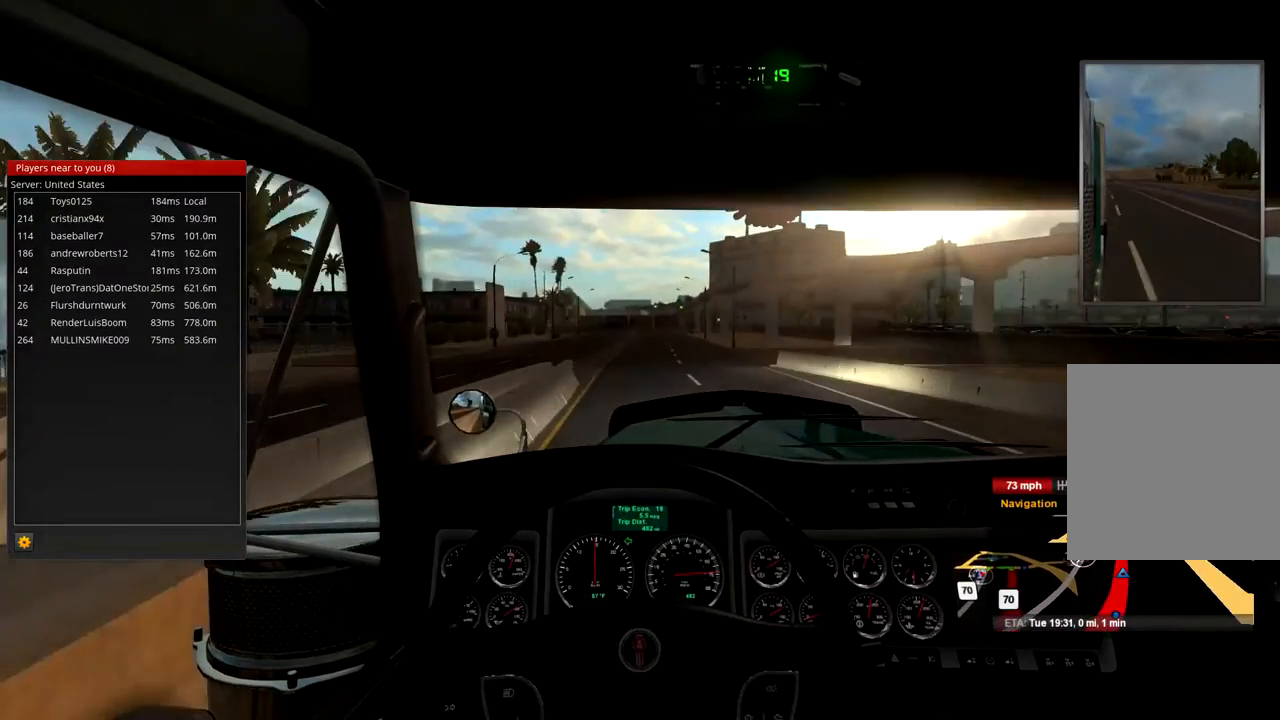
{"buttons": [], "left_stick": "center", "right_stick": "center", "events": [[100, "left_stick", "right"], [233, "left_stick", "center"]]}
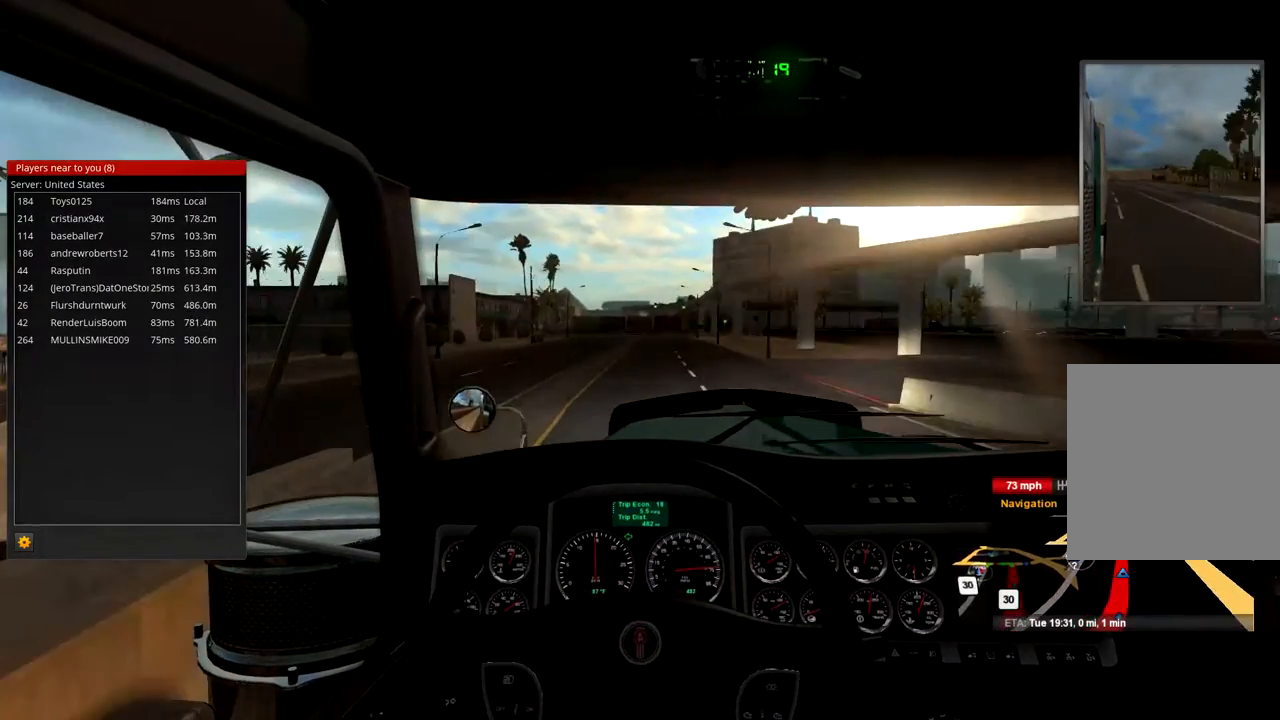
{"buttons": ["L2"], "left_stick": "center", "right_stick": "center", "events": [[333, "L2", "down"]]}
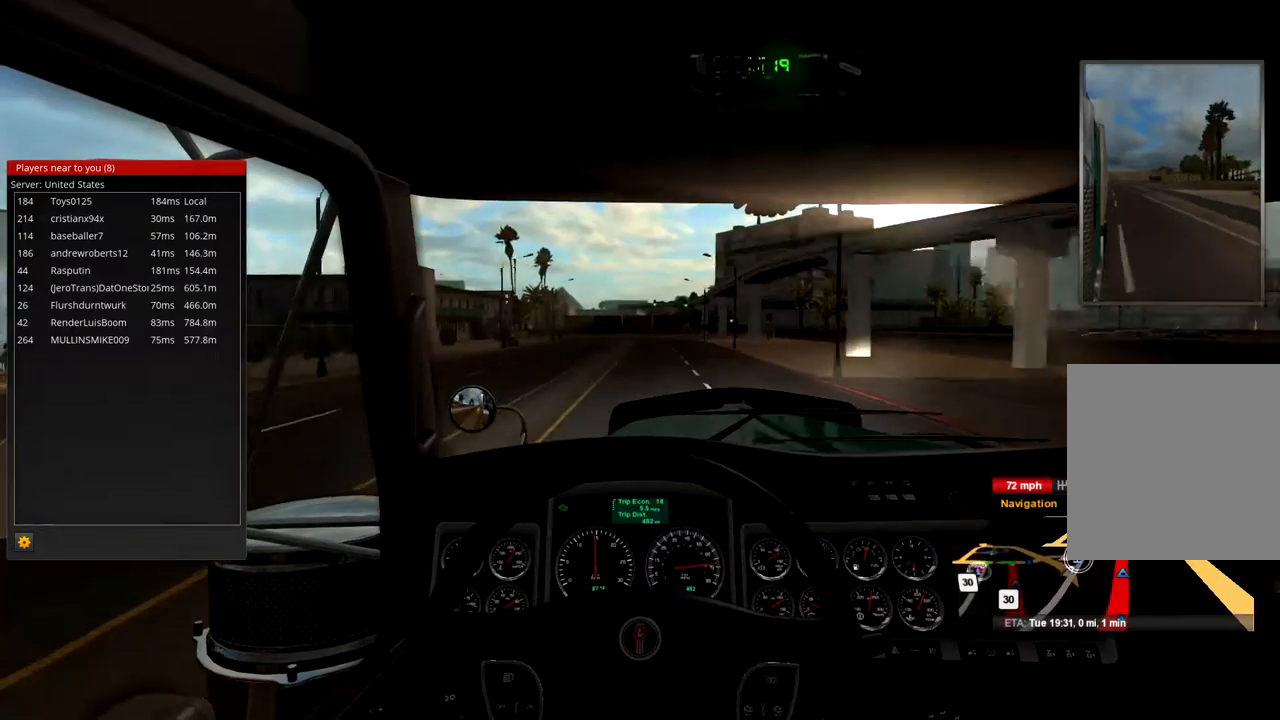
{"buttons": ["L2"], "left_stick": "center", "right_stick": "center", "events": []}
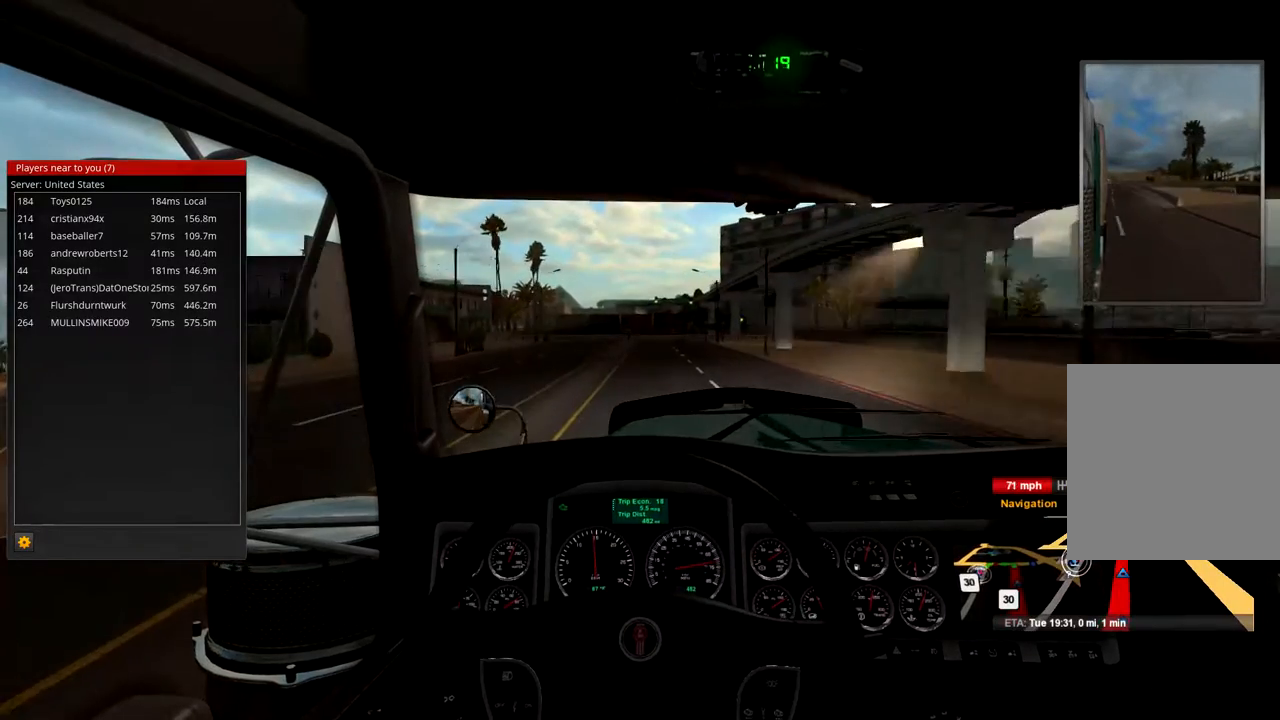
{"buttons": ["L2"], "left_stick": "center", "right_stick": "center", "events": []}
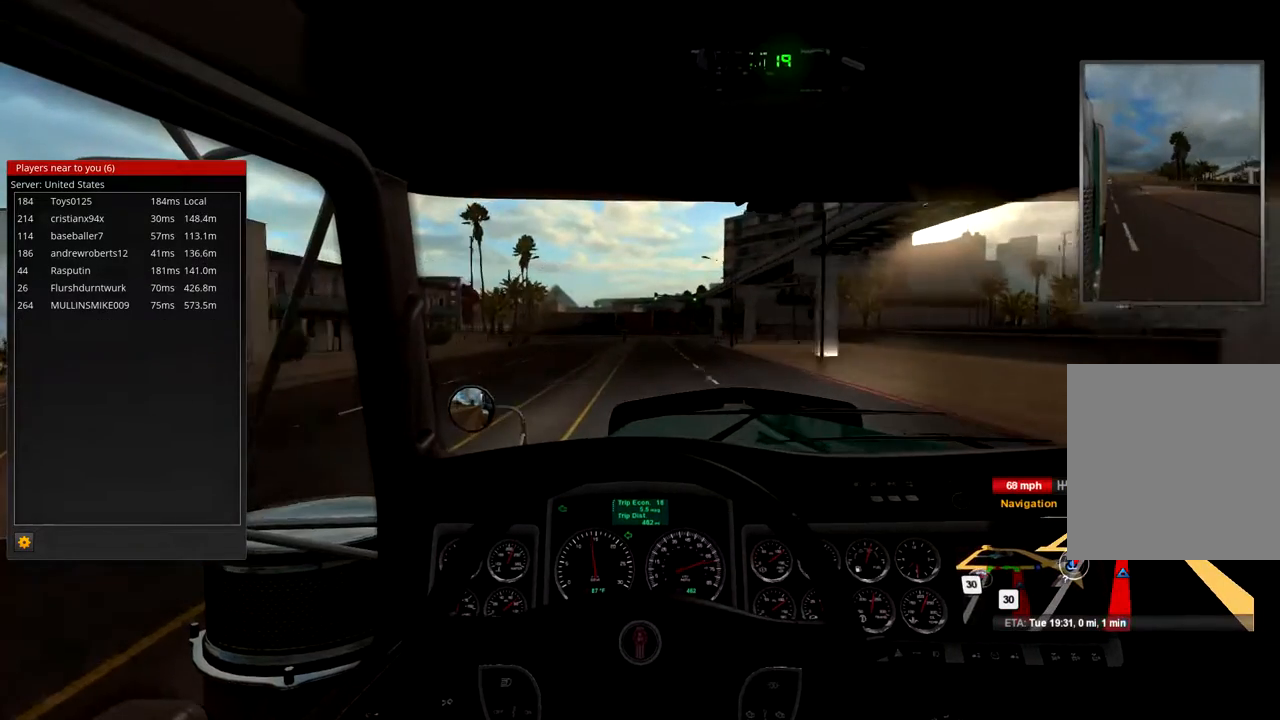
{"buttons": ["L2"], "left_stick": "center", "right_stick": "center", "events": []}
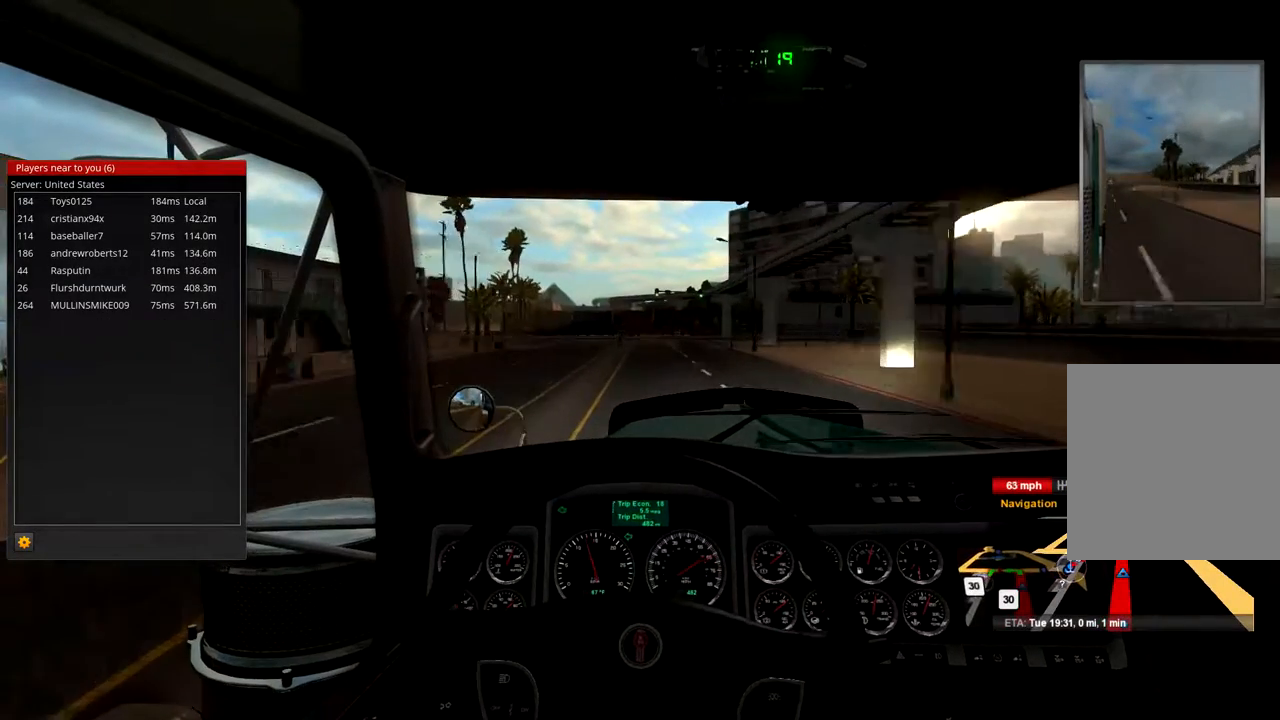
{"buttons": ["L2"], "left_stick": "center", "right_stick": "center", "events": []}
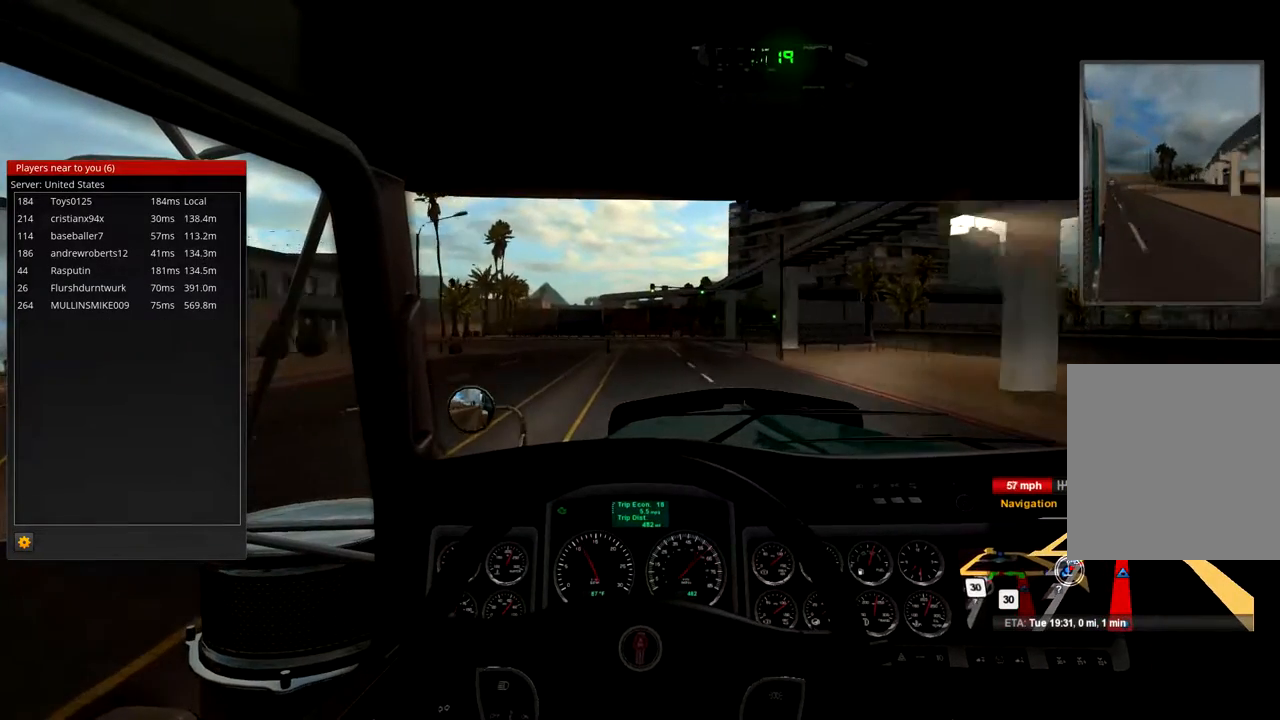
{"buttons": ["L2"], "left_stick": "center", "right_stick": "center", "events": []}
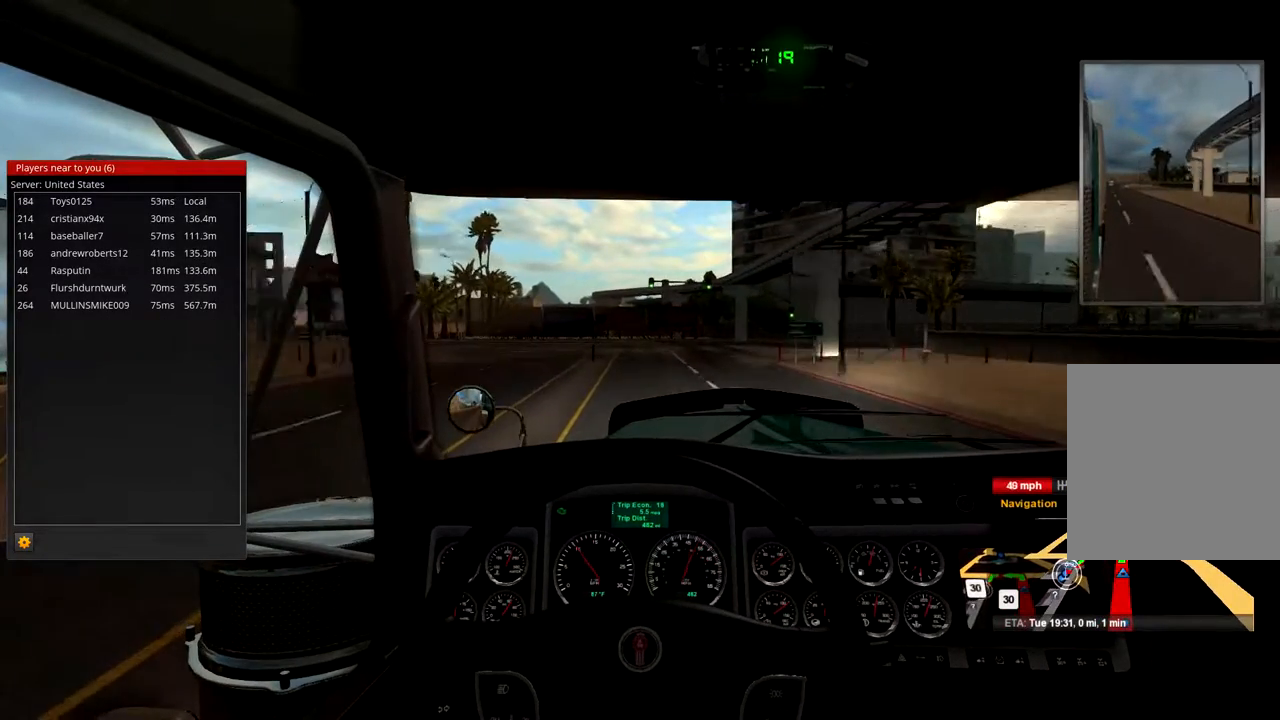
{"buttons": ["L2"], "left_stick": "center", "right_stick": "center", "events": []}
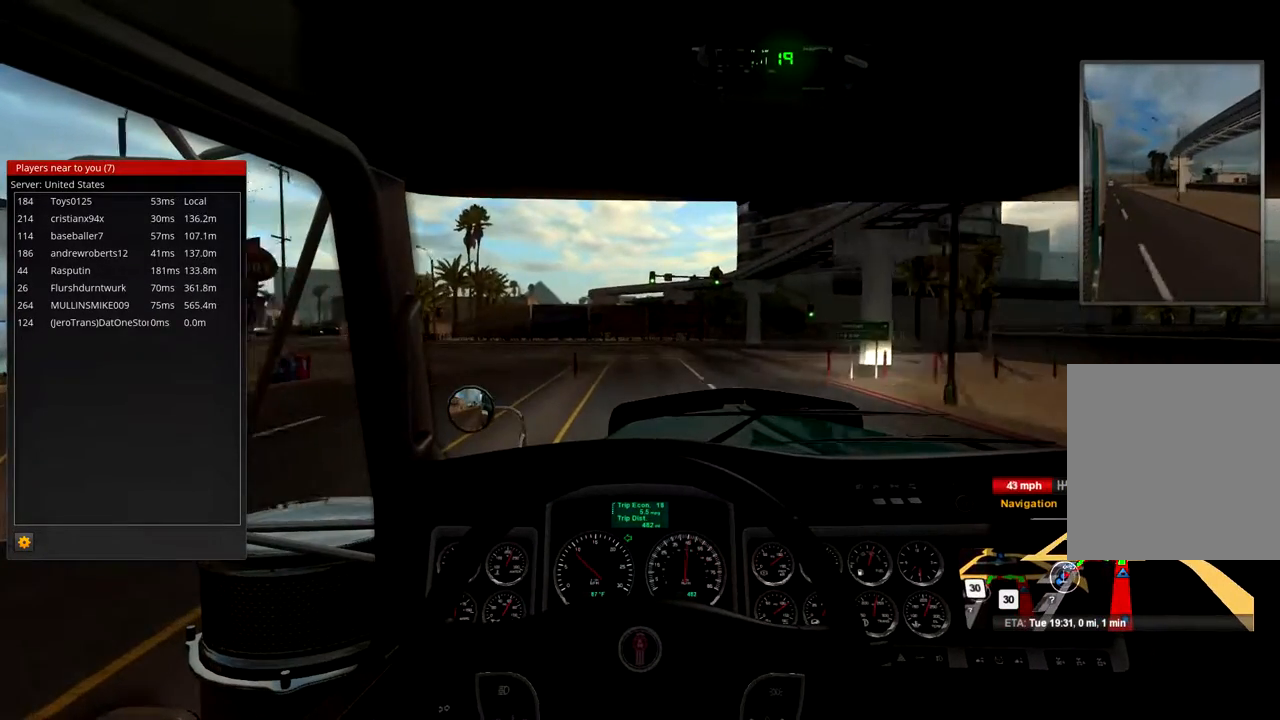
{"buttons": ["L2"], "left_stick": "center", "right_stick": "center", "events": []}
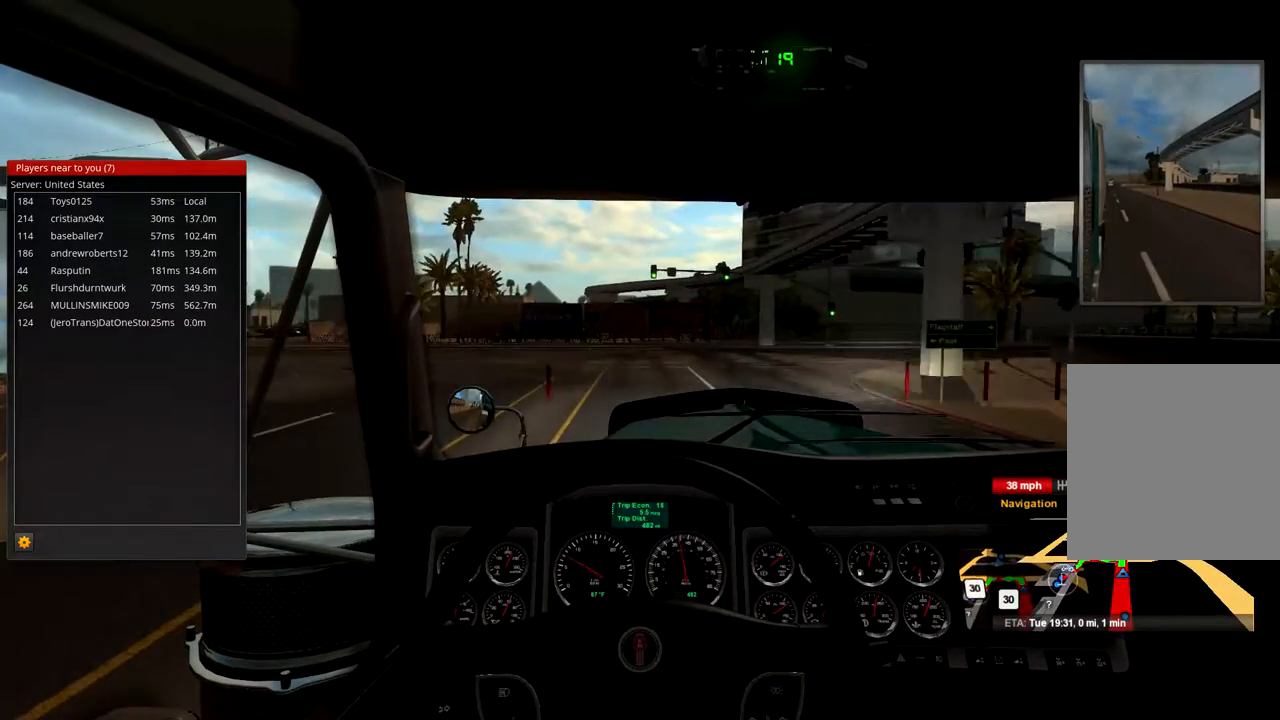
{"buttons": ["L2"], "left_stick": "center", "right_stick": "center", "events": []}
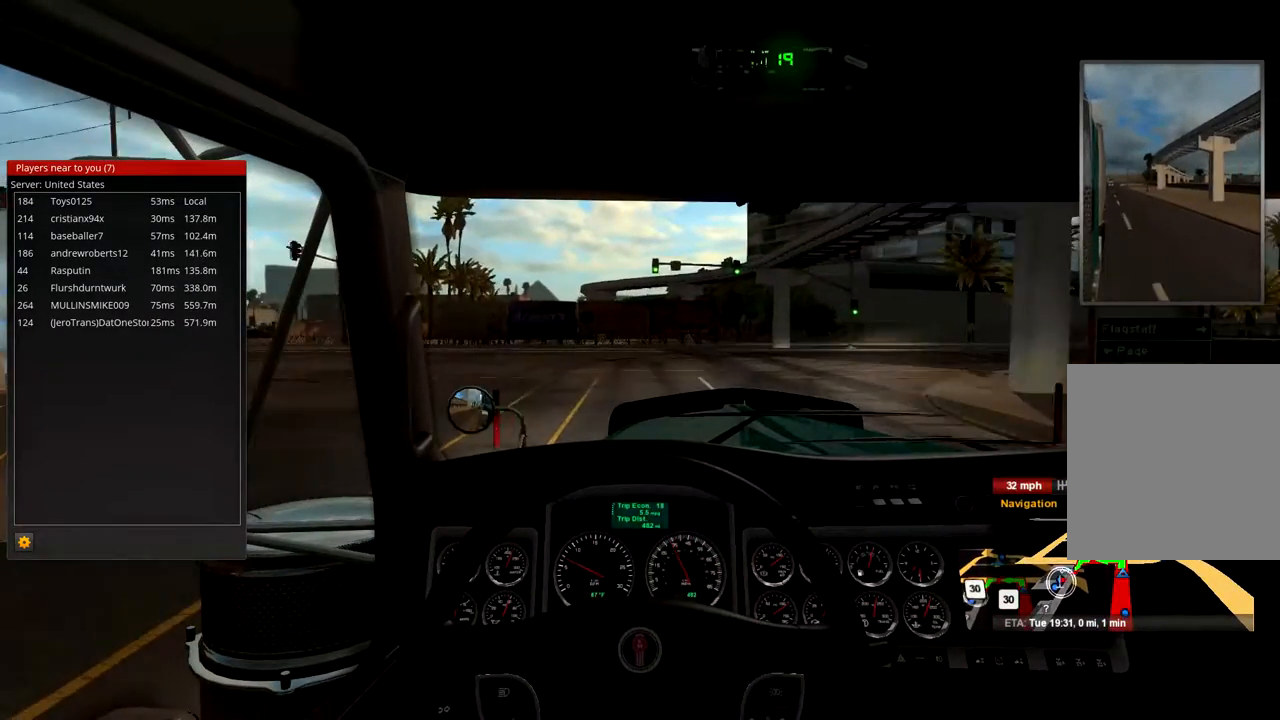
{"buttons": ["L2"], "left_stick": "center", "right_stick": "center", "events": []}
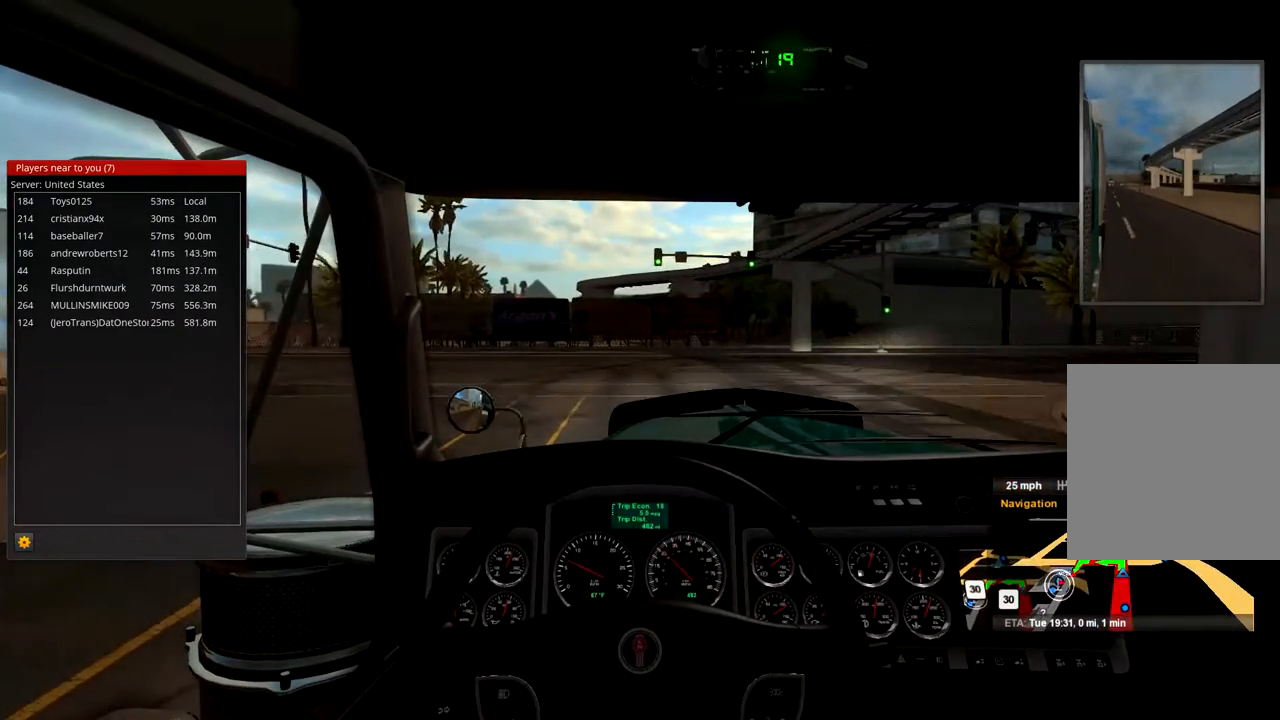
{"buttons": ["L2"], "left_stick": "center", "right_stick": "center", "events": []}
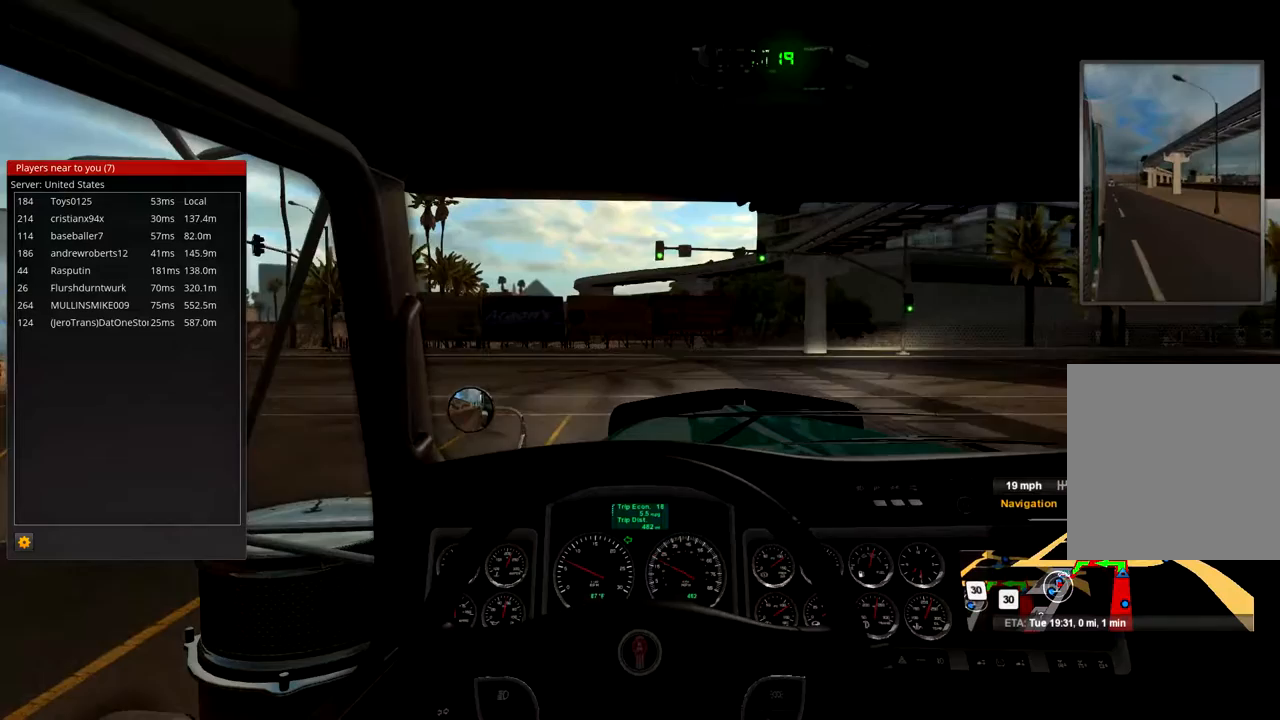
{"buttons": ["L2"], "left_stick": "center", "right_stick": "center", "events": []}
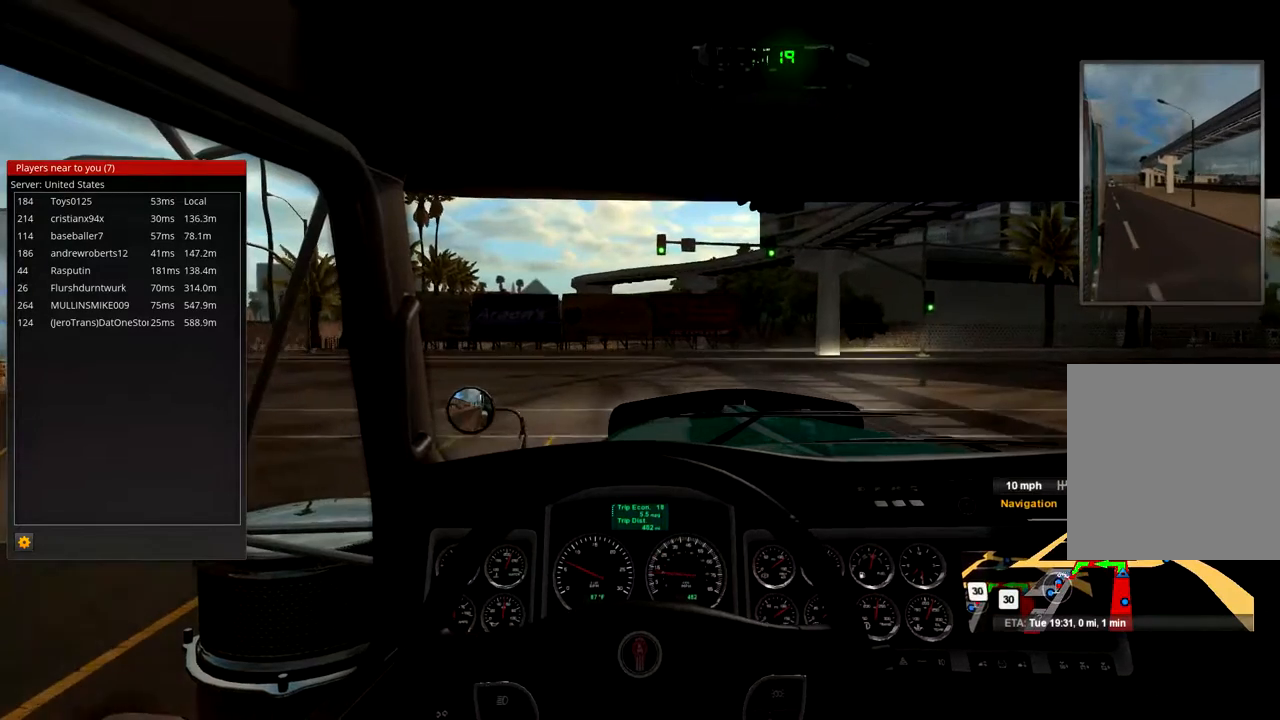
{"buttons": [], "left_stick": "center", "right_stick": "center", "events": [[67, "left_stick", "left"], [233, "L2", "up"], [233, "left_stick", "center"]]}